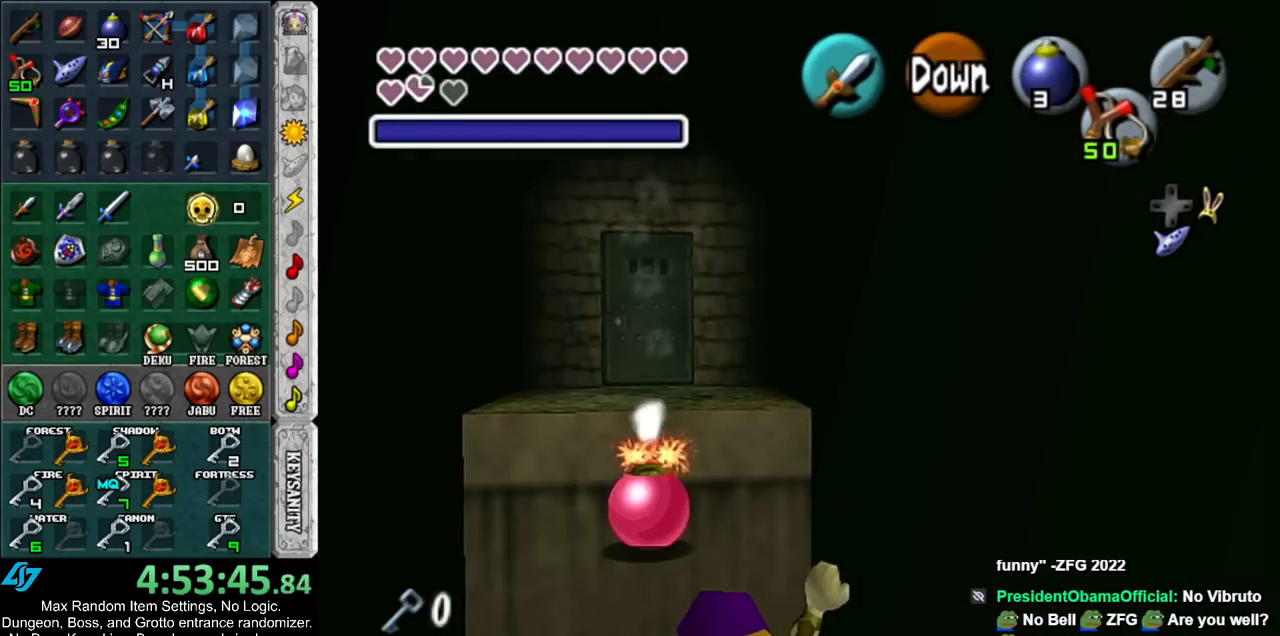
Gameplay with a controller (Nintendo layout); each line is a JSON object with the inputs held at the frame after it. "events" lists button and stick changes between this image and that frame as [ms after this image, input, new state], when the widget could be followed in between. Not read: L3 R3.
{"buttons": [], "left_stick": "center", "right_stick": "center", "events": [[50, "A", "up"], [100, "R1", "up"], [200, "L1", "up"]]}
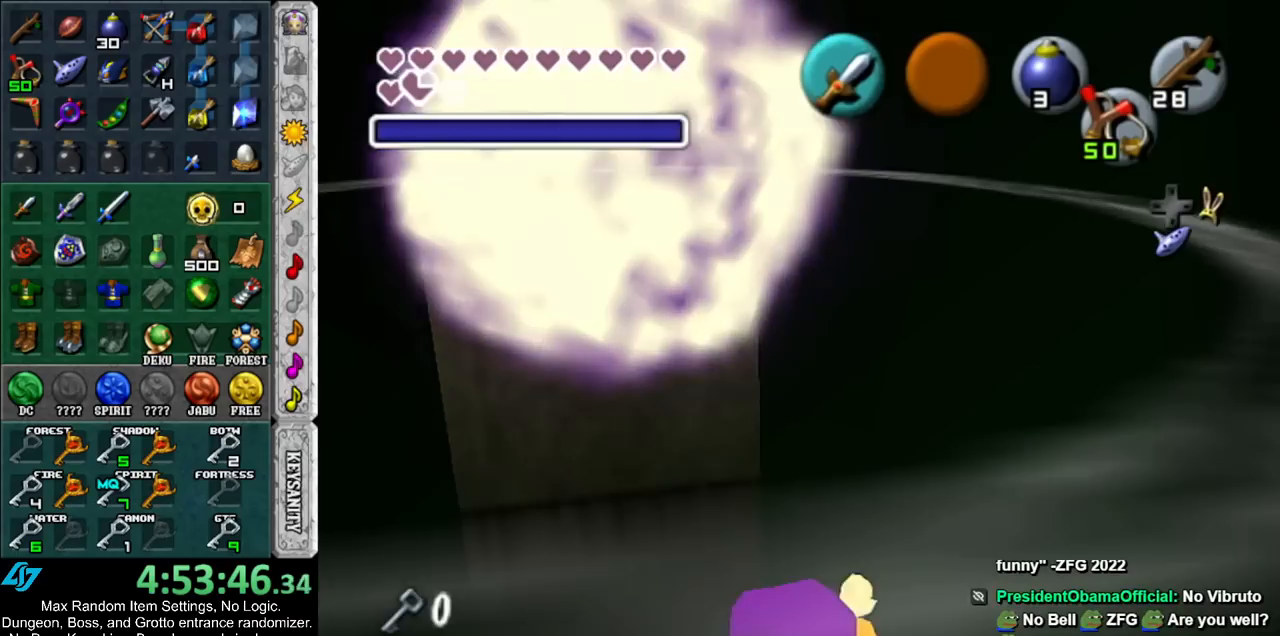
{"buttons": [], "left_stick": "center", "right_stick": "center", "events": []}
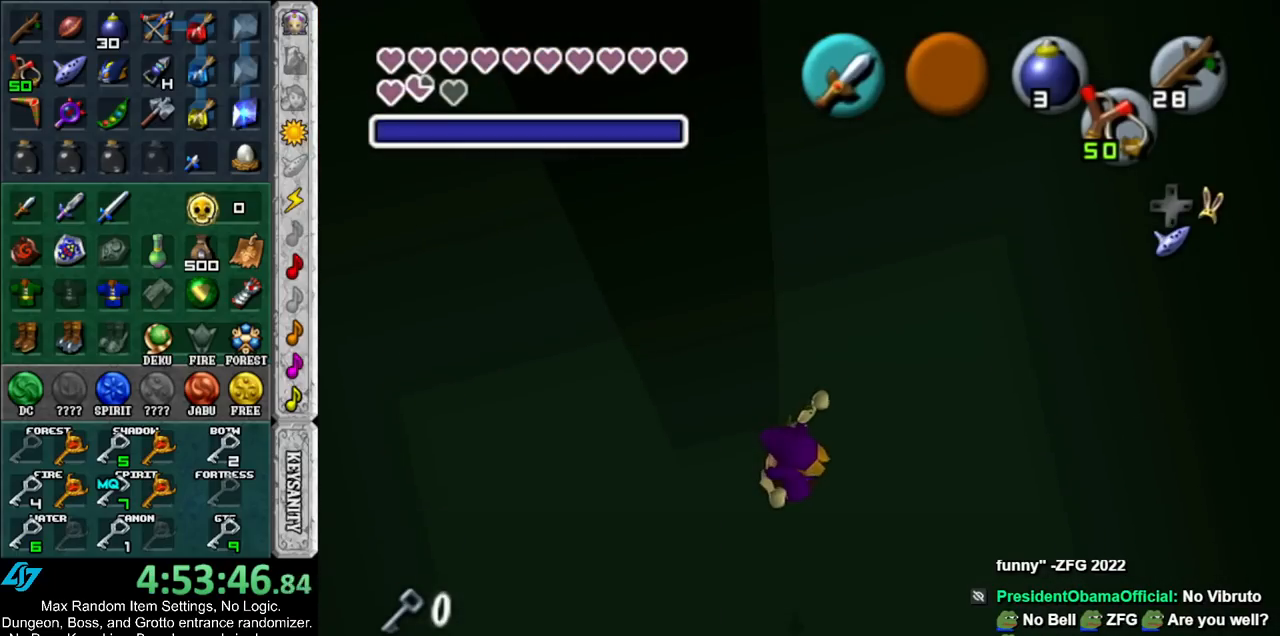
{"buttons": [], "left_stick": "up", "right_stick": "center", "events": [[217, "left_stick", "up"]]}
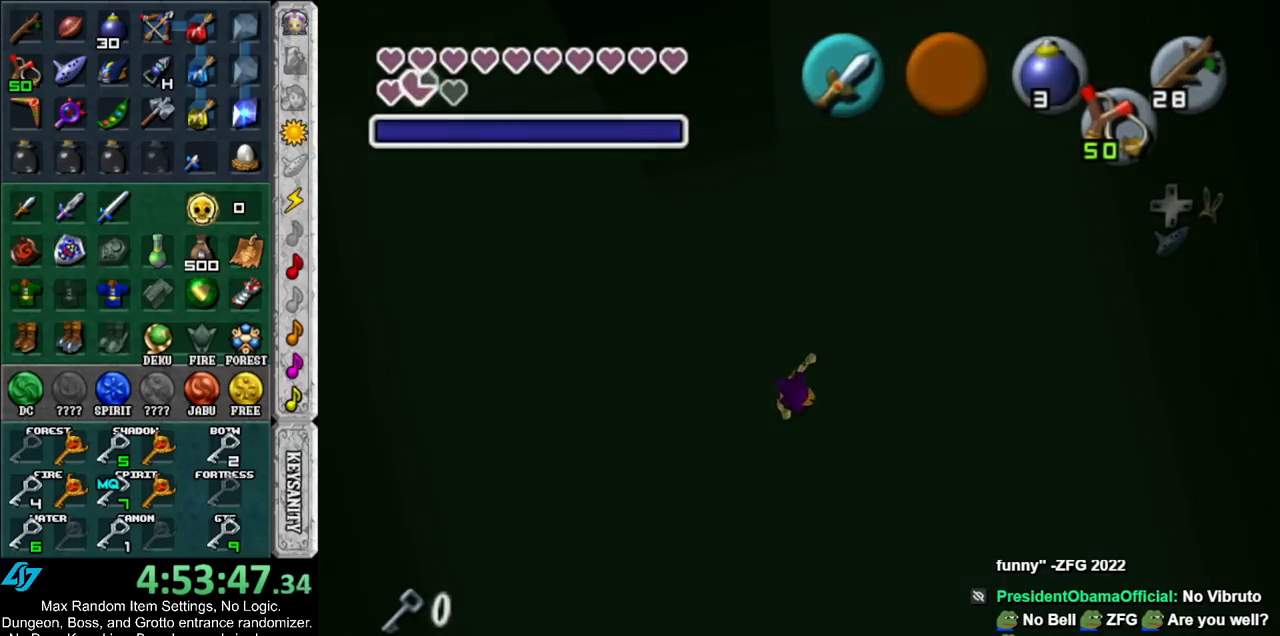
{"buttons": [], "left_stick": "up", "right_stick": "center", "events": []}
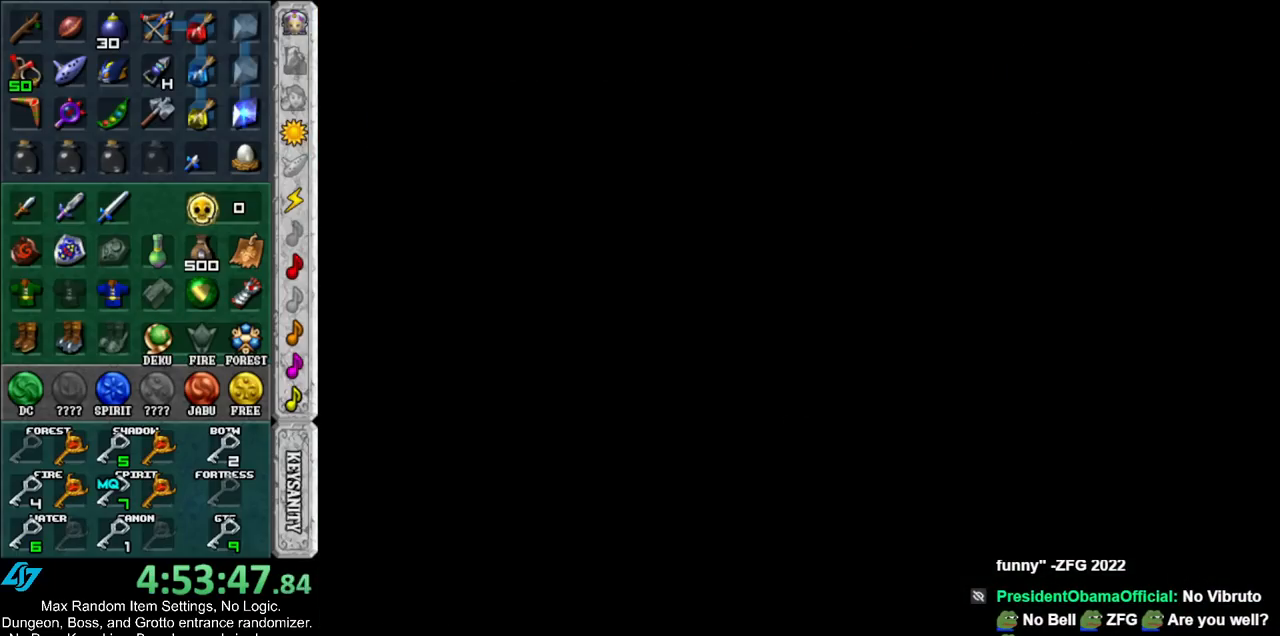
{"buttons": [], "left_stick": "up", "right_stick": "center", "events": []}
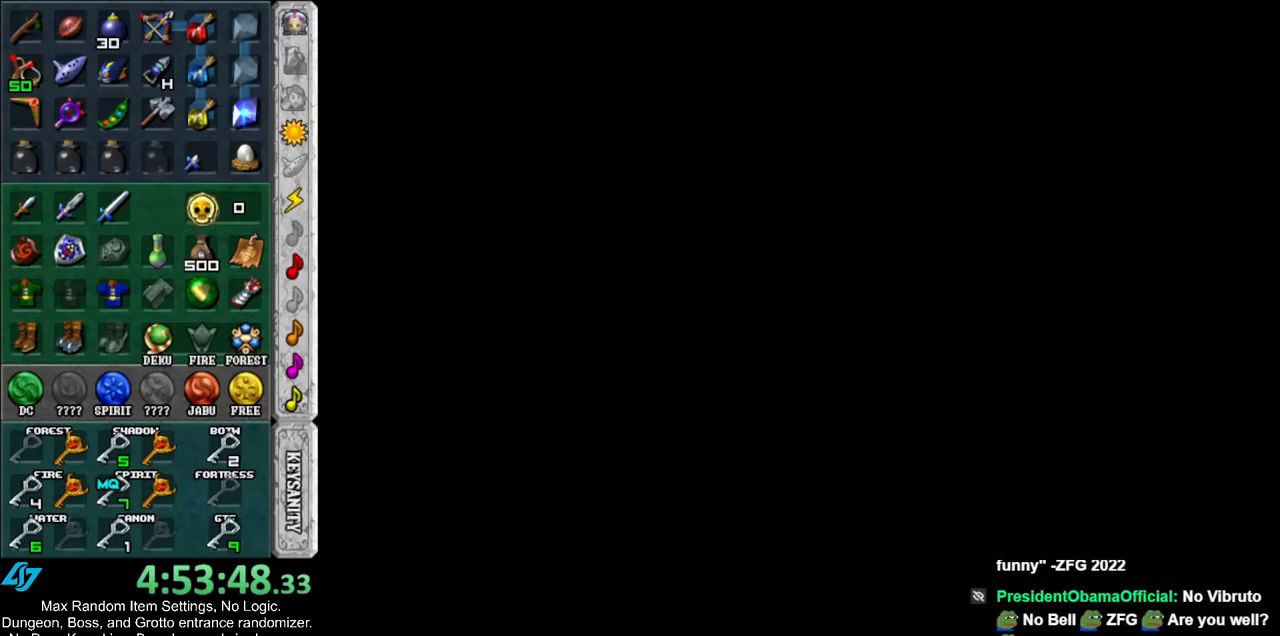
{"buttons": [], "left_stick": "up", "right_stick": "center", "events": []}
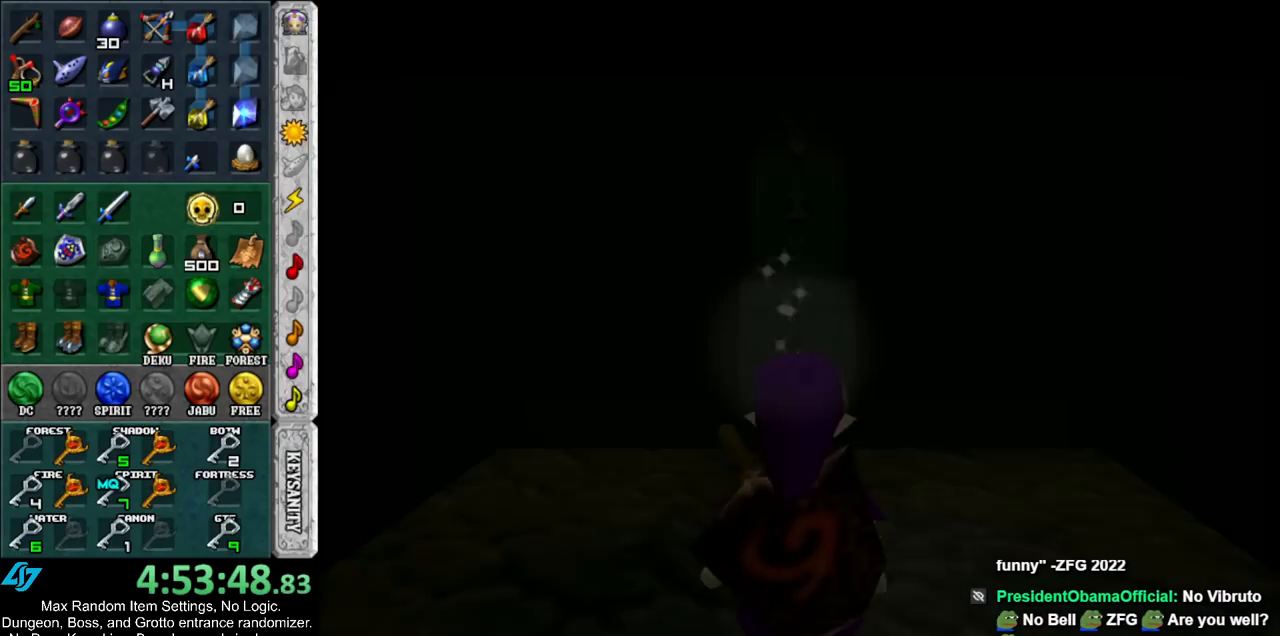
{"buttons": [], "left_stick": "up", "right_stick": "center", "events": []}
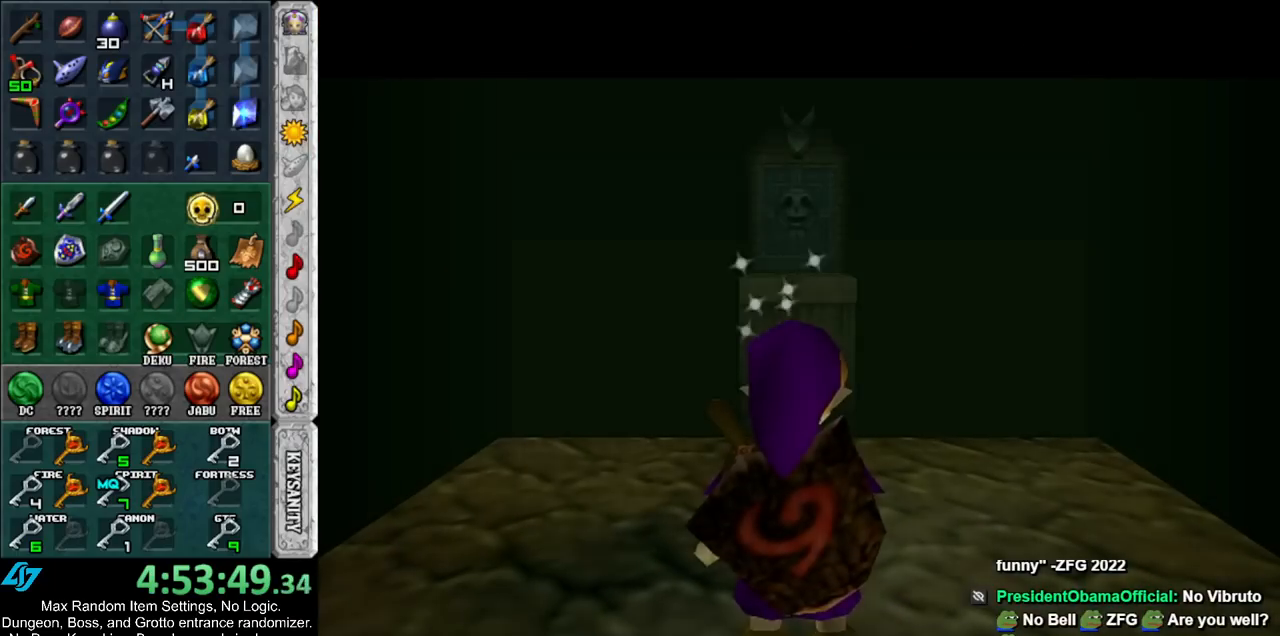
{"buttons": ["A"], "left_stick": "up", "right_stick": "center", "events": [[400, "A", "down"]]}
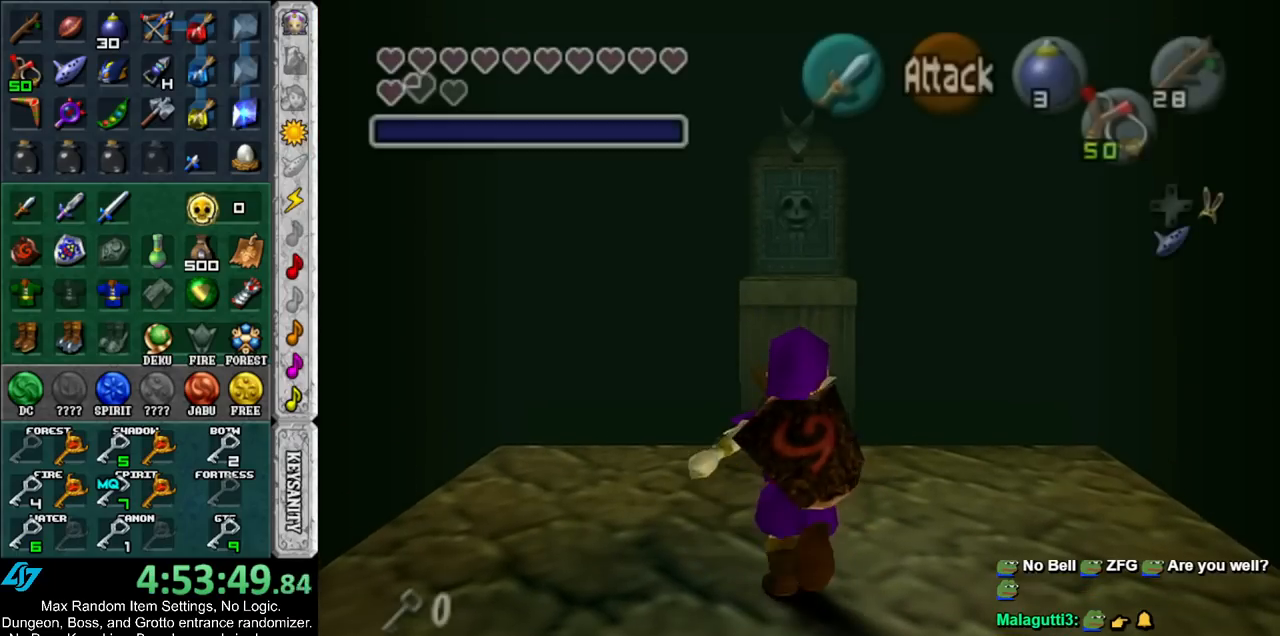
{"buttons": [], "left_stick": "up", "right_stick": "center", "events": [[100, "A", "up"]]}
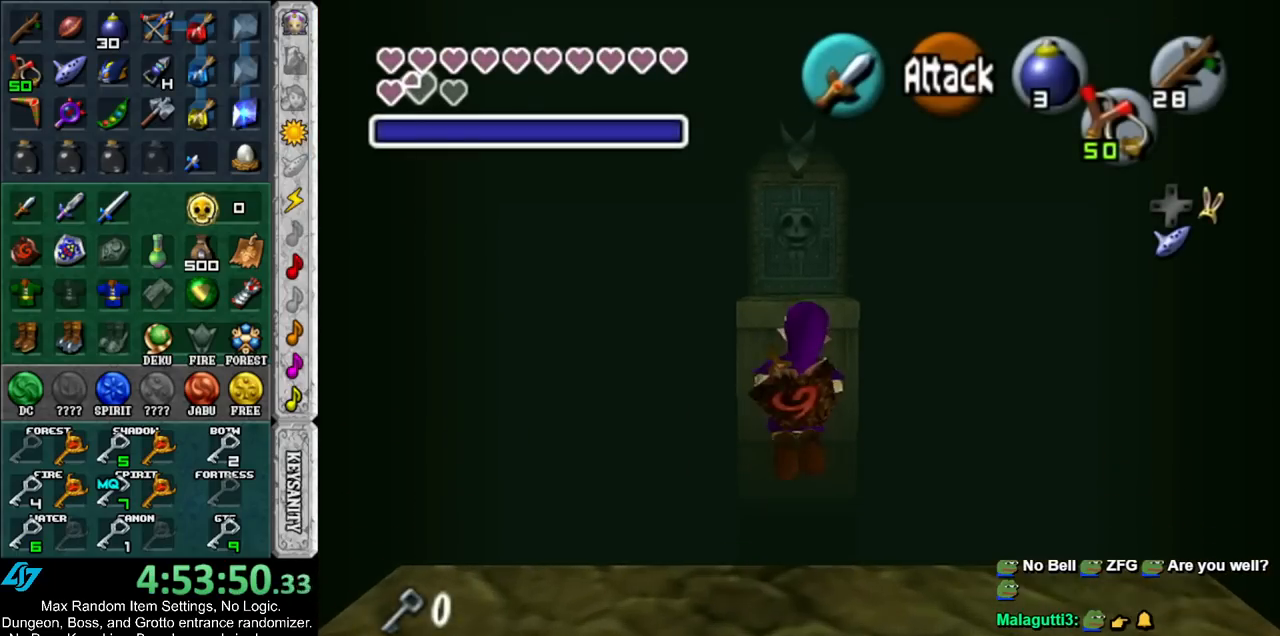
{"buttons": [], "left_stick": "center", "right_stick": "center", "events": [[333, "left_stick", "center"]]}
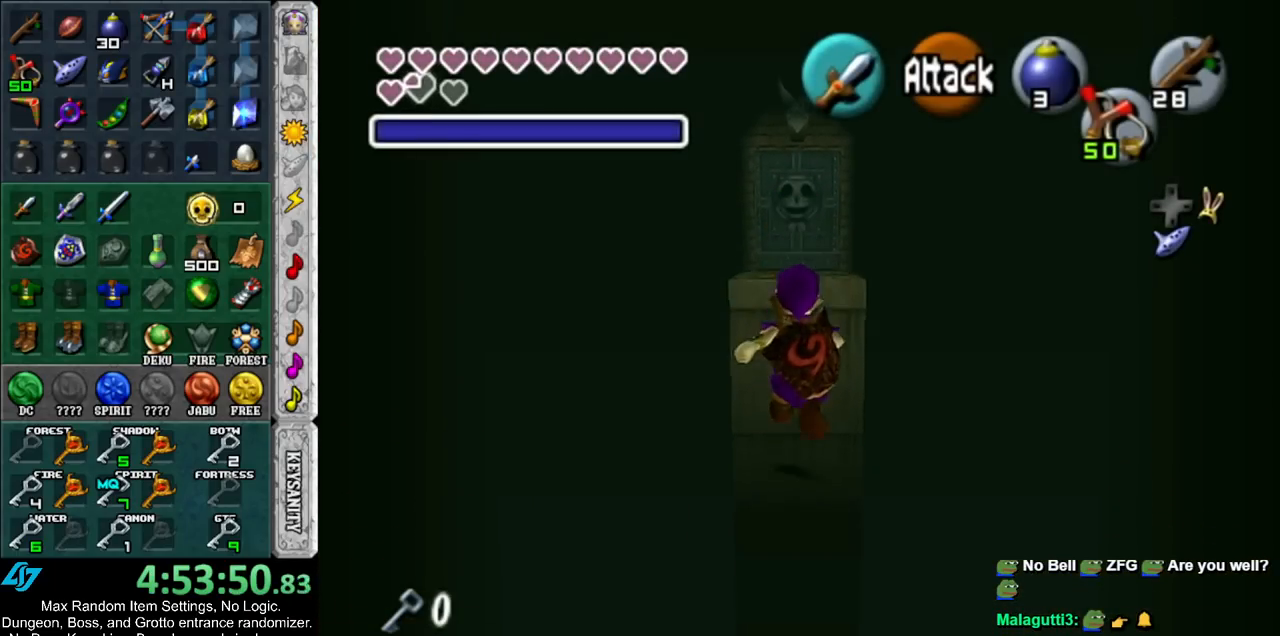
{"buttons": ["A", "L1"], "left_stick": "down", "right_stick": "center", "events": [[17, "left_stick", "down"], [117, "left_stick", "center"], [133, "L1", "down"], [383, "left_stick", "down"], [450, "A", "down"]]}
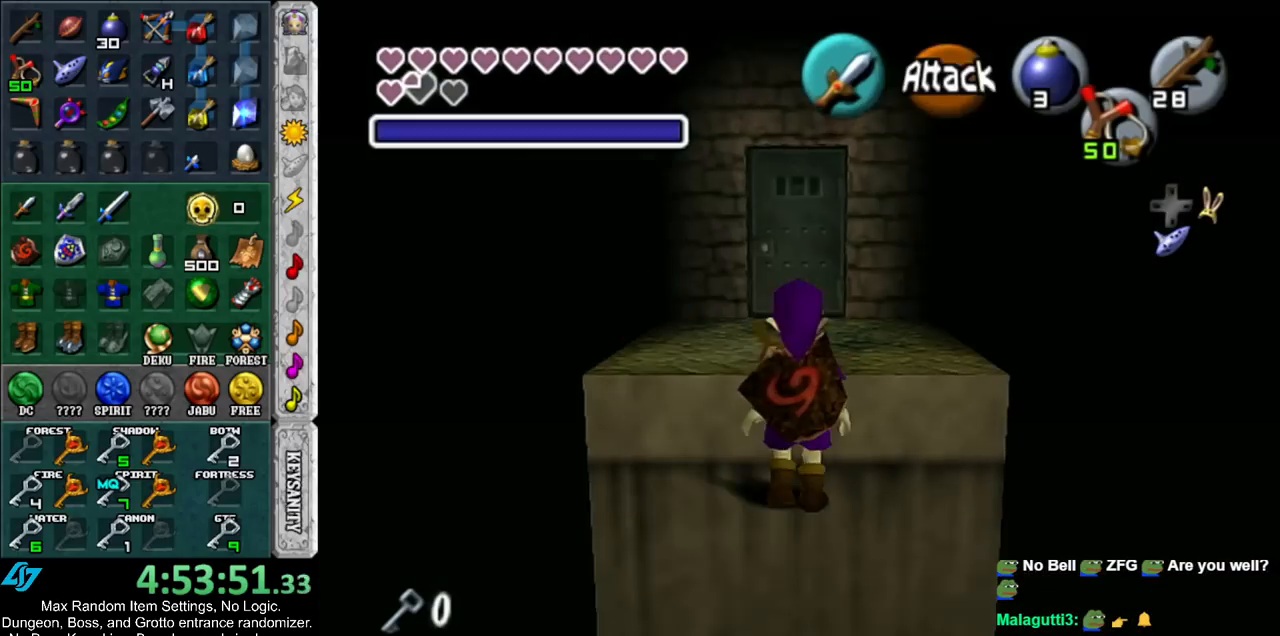
{"buttons": [], "left_stick": "center", "right_stick": "center", "events": [[17, "A", "up"], [83, "left_stick", "center"], [167, "Y", "down"], [233, "Y", "up"], [483, "L1", "up"]]}
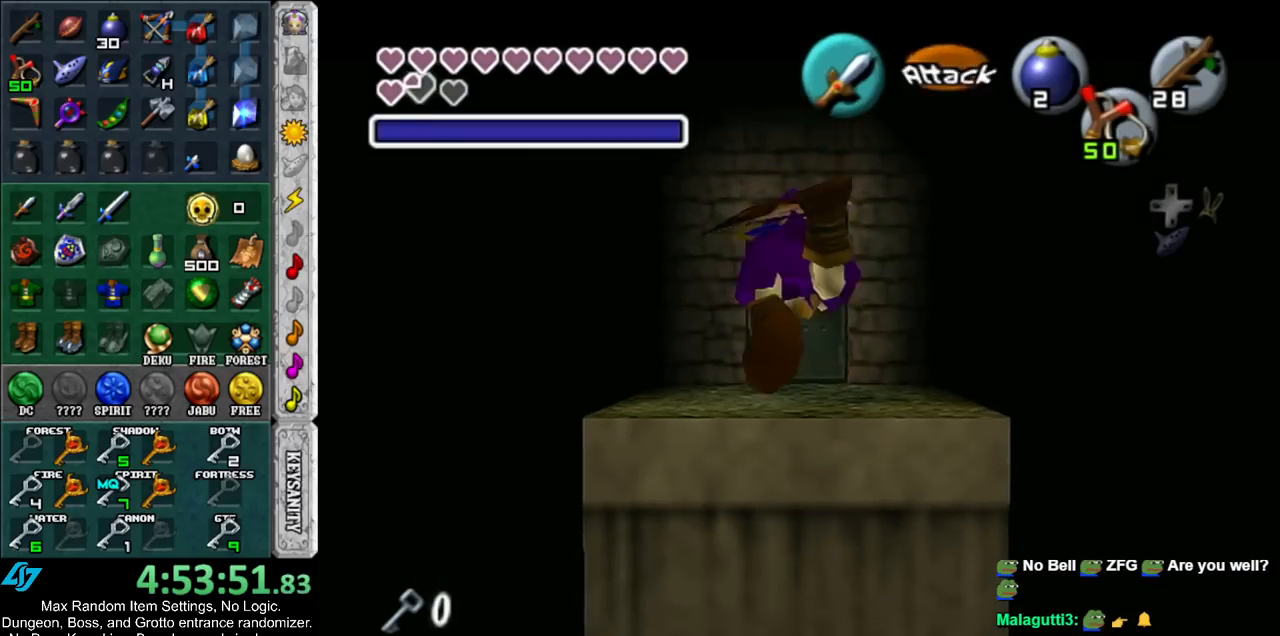
{"buttons": [], "left_stick": "center", "right_stick": "center", "events": []}
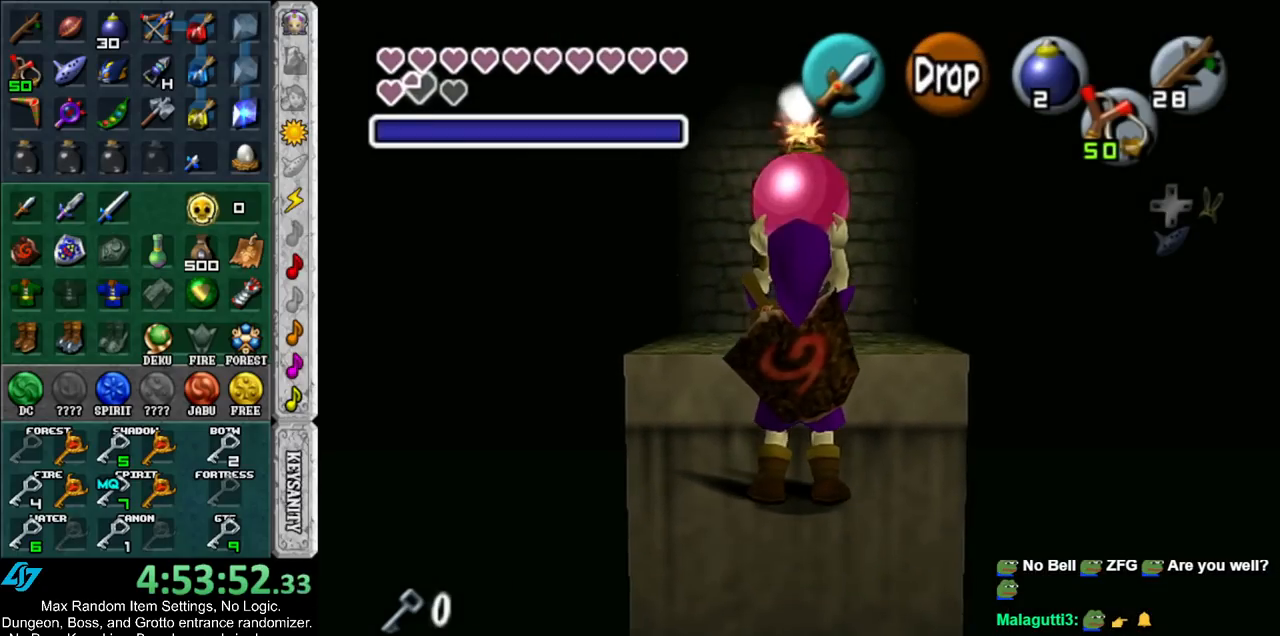
{"buttons": [], "left_stick": "center", "right_stick": "center", "events": [[117, "L1", "down"], [450, "L1", "up"]]}
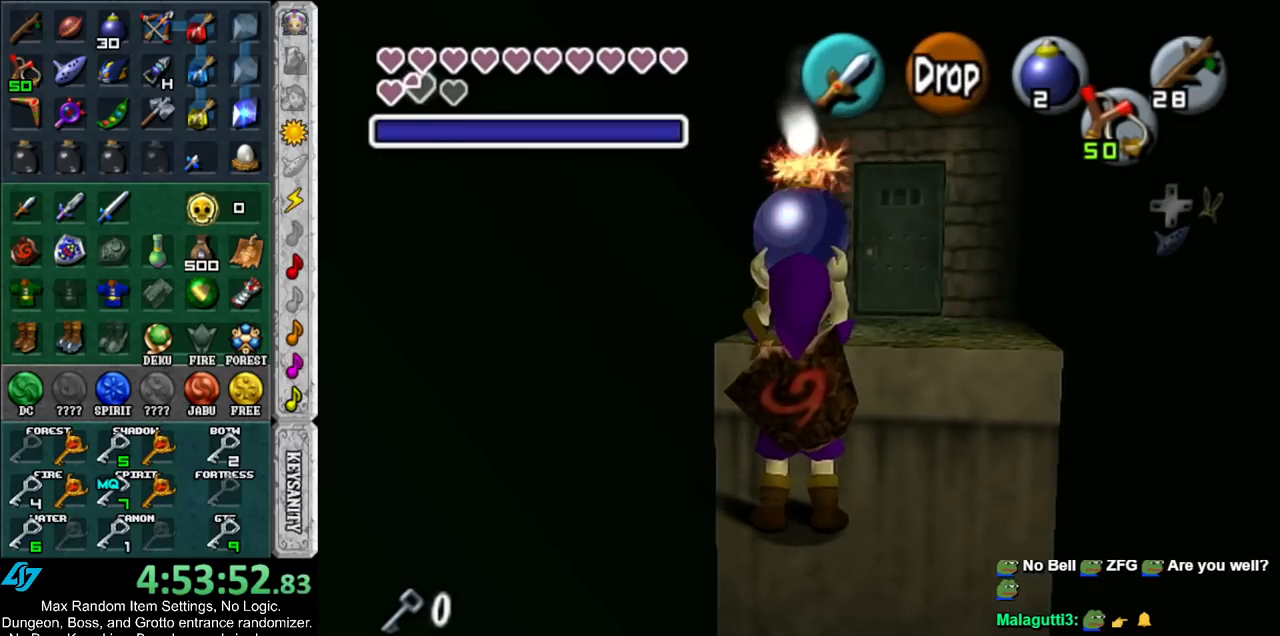
{"buttons": ["L1"], "left_stick": "center", "right_stick": "center", "events": [[233, "L1", "down"]]}
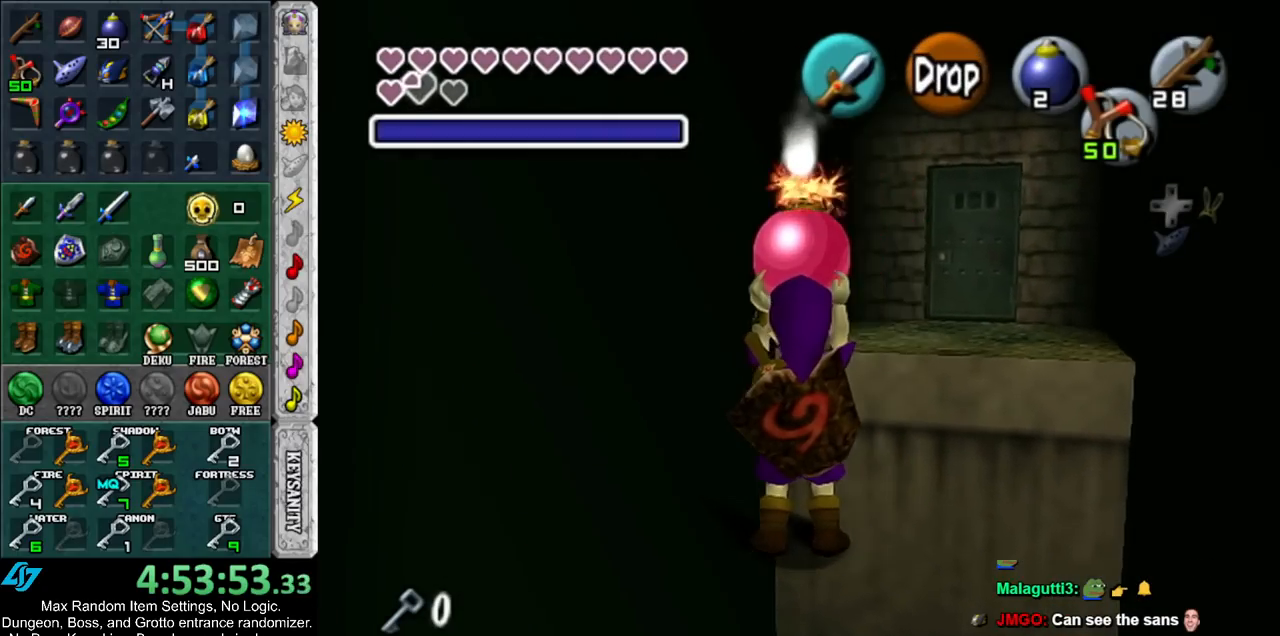
{"buttons": ["L1"], "left_stick": "center", "right_stick": "center", "events": [[200, "left_stick", "up"], [367, "left_stick", "center"]]}
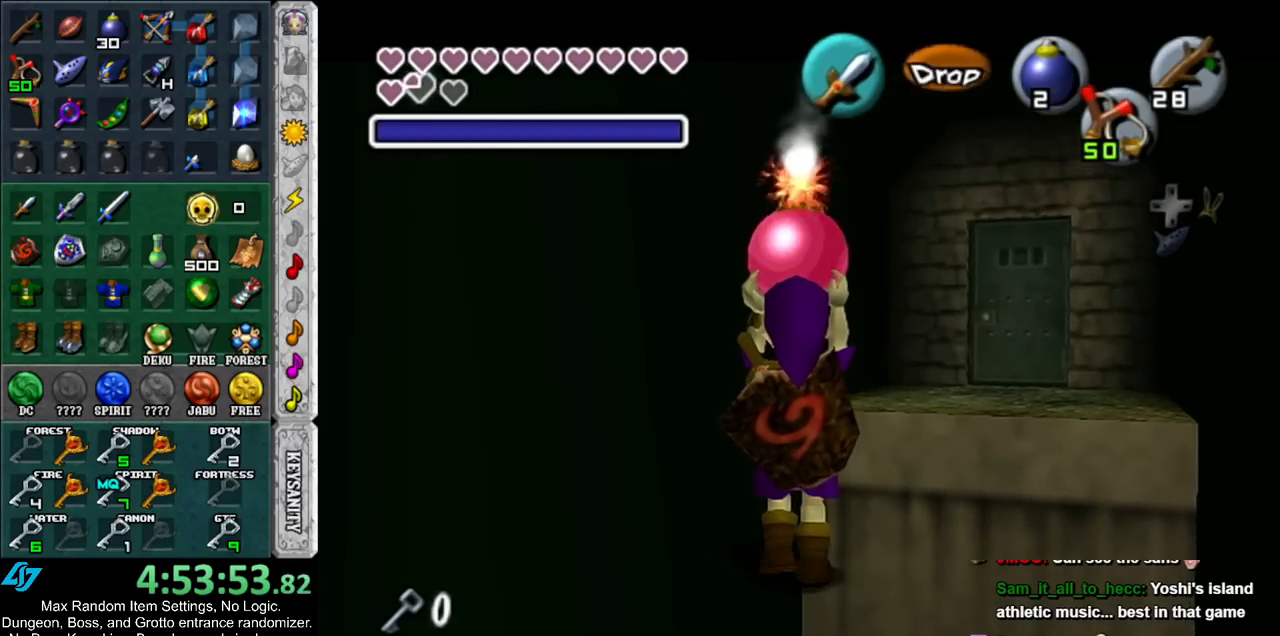
{"buttons": ["L1", "R1"], "left_stick": "down", "right_stick": "center", "events": [[267, "left_stick", "down"], [333, "R1", "down"]]}
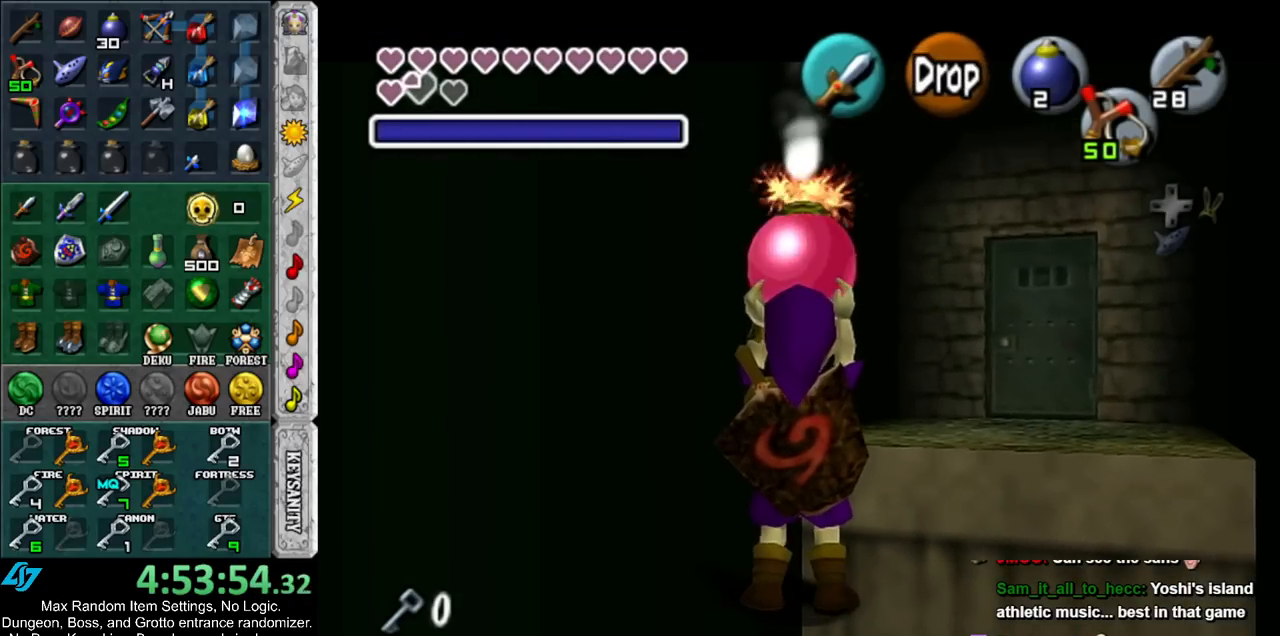
{"buttons": ["L1", "R1"], "left_stick": "center", "right_stick": "center", "events": [[83, "left_stick", "center"]]}
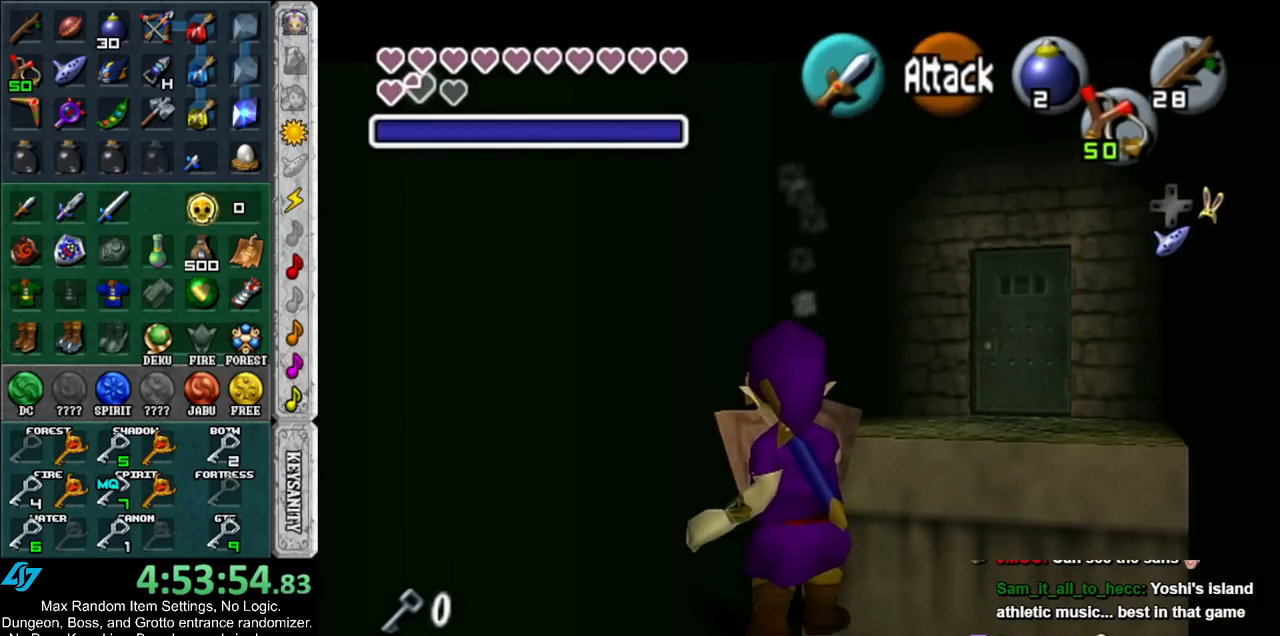
{"buttons": ["L1", "R1"], "left_stick": "down", "right_stick": "center", "events": [[83, "A", "down"], [233, "A", "up"], [350, "left_stick", "down"]]}
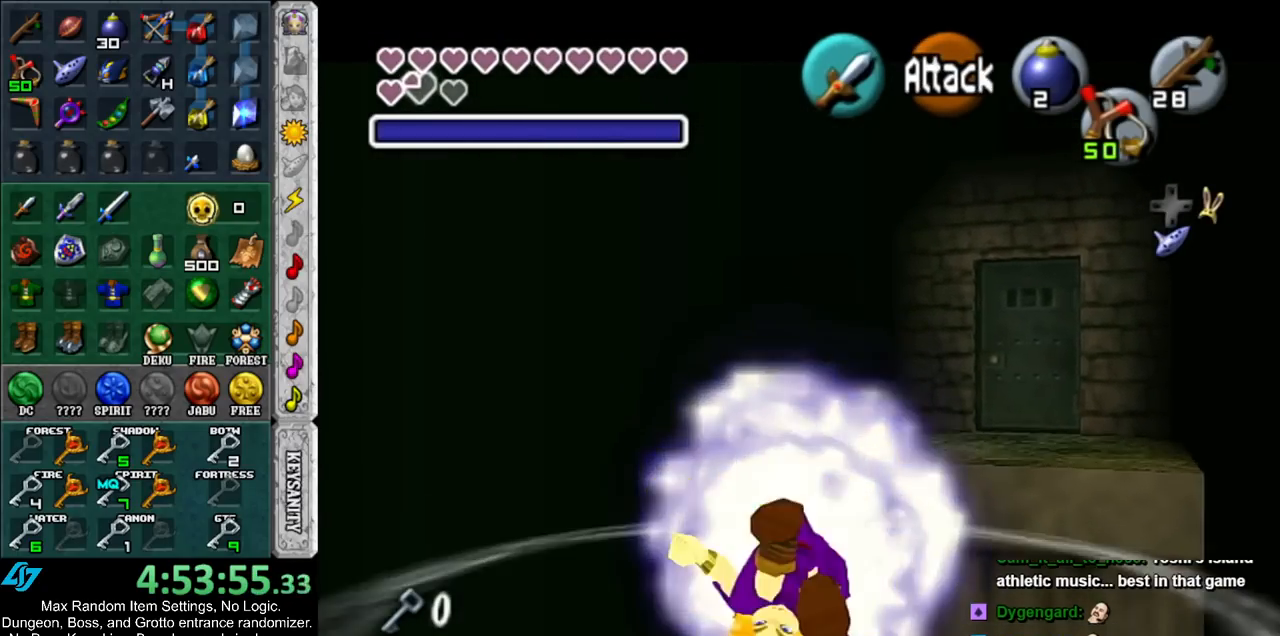
{"buttons": ["L1"], "left_stick": "center", "right_stick": "center", "events": [[133, "A", "down"], [267, "A", "up"], [300, "R1", "up"], [333, "left_stick", "center"]]}
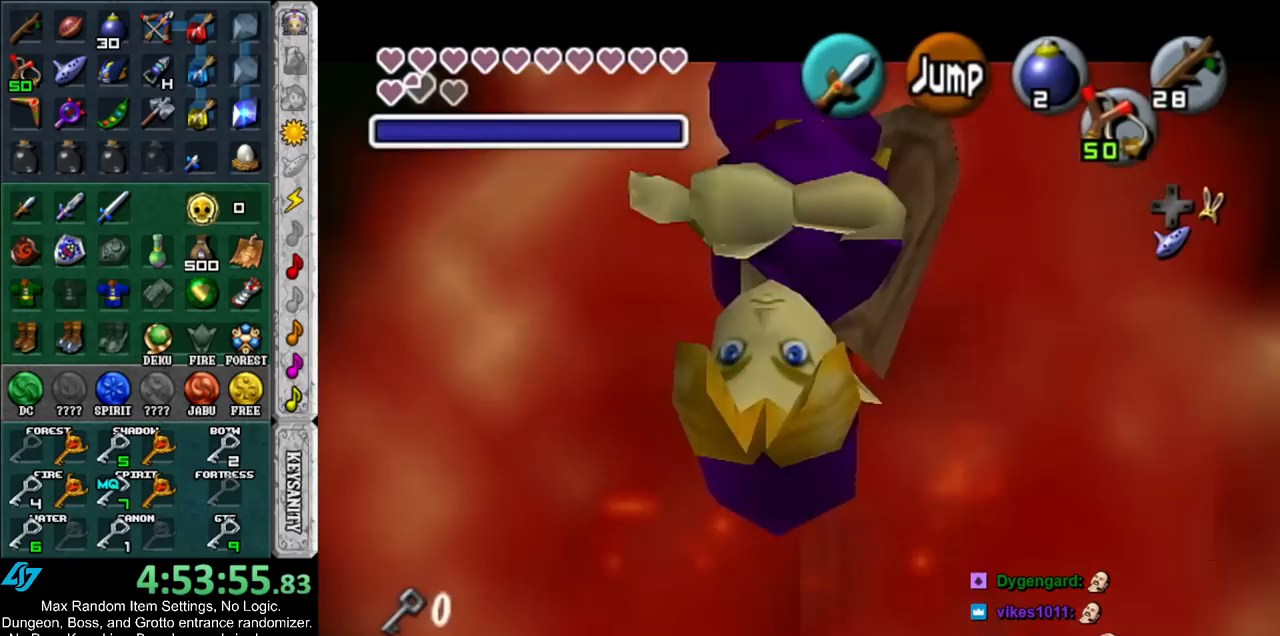
{"buttons": [], "left_stick": "center", "right_stick": "center", "events": [[83, "L1", "up"]]}